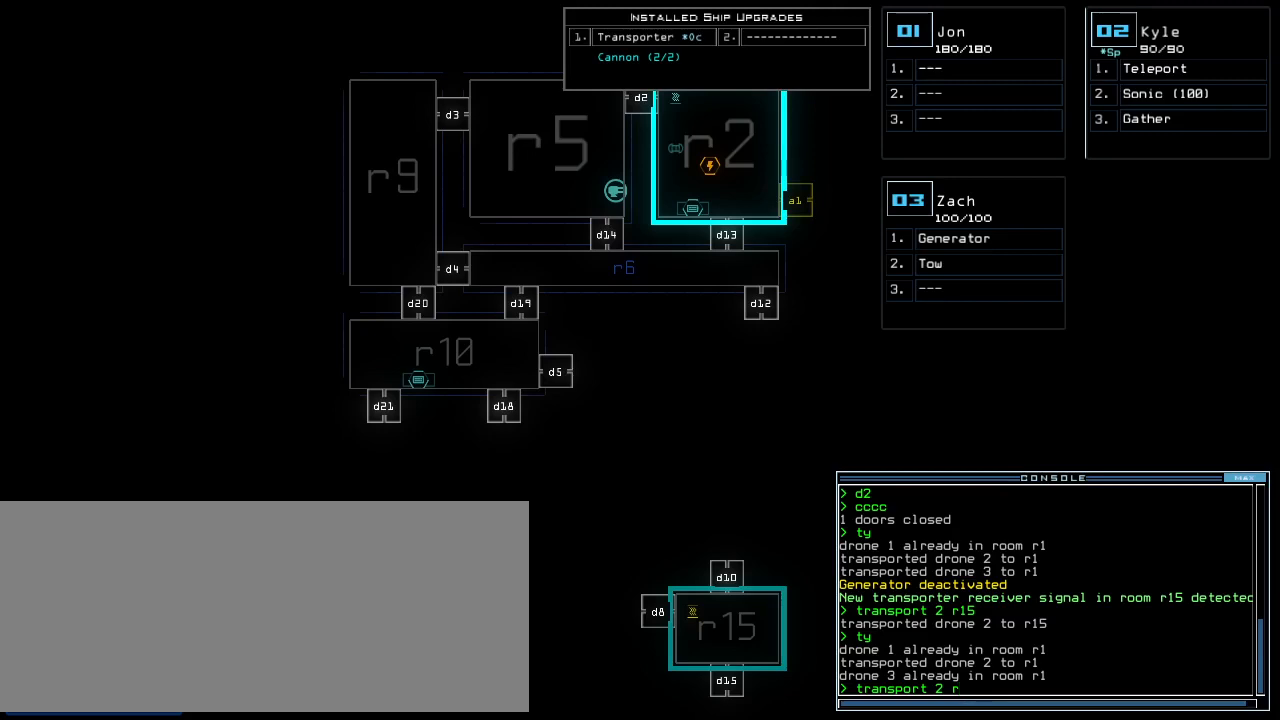
Gameplay with keyboard; each line is a JSON object with the keys held at the frame after it. "events" lists presses ("down") and releases ("up") of ".", "0", "1", "2", "3", "4", "5", "6", "7", "8", "9", "a", "b", "backspace", "c", "caps_lock", "comma", "ctrl_l", "ctrl_r", "d", "down", "e", "equals", "escape", "f", "f8", "g", "h", "i", "j", "k", "l", "left", "m", "minus", "n", "o", "p", "q", "quote", "r", "return", "right", "s", "semicolon", "shift_l", "shift_r", "space", "t", "tab", "tilde", "u", "up", "v", "w", "x", "y" and "z" between this image and that frame as [ms after this image, input, new state], when the widget could be followed in between. No other keys are recorded. Mouse input is not recorded.
{"keys": ["down"], "events": [[167, "down", "down"]]}
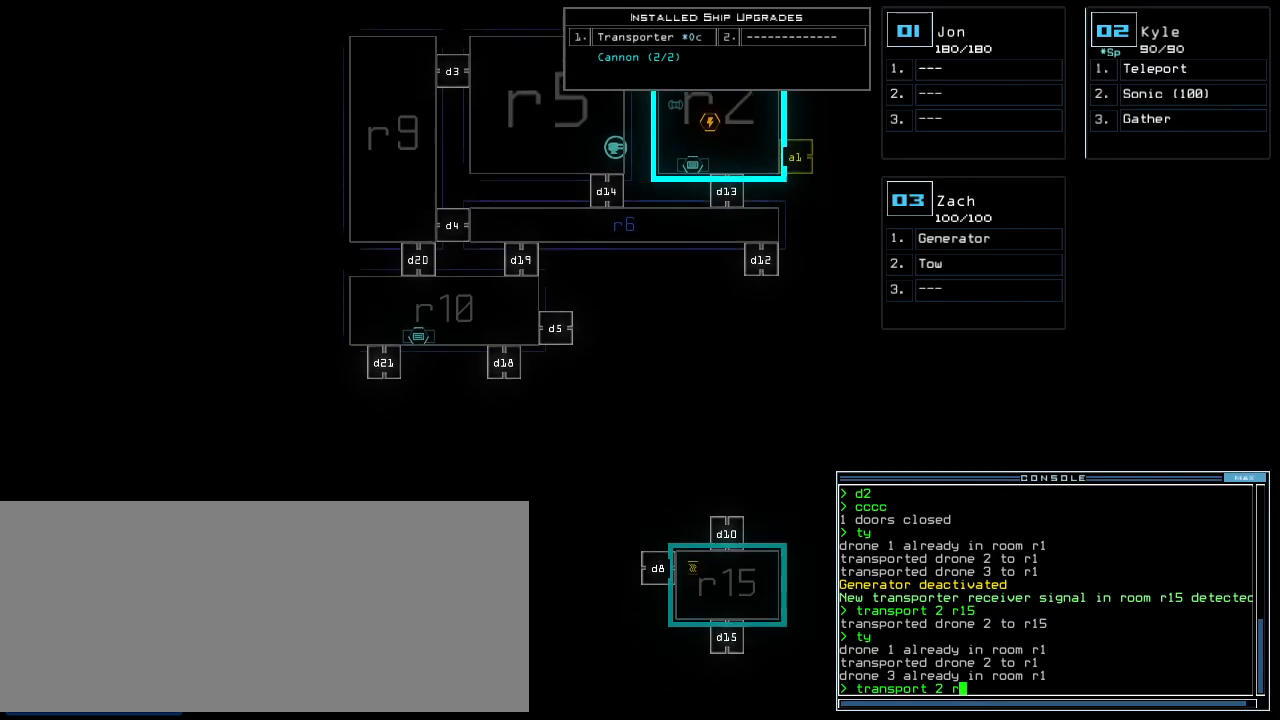
{"keys": [], "events": [[396, "down", "up"]]}
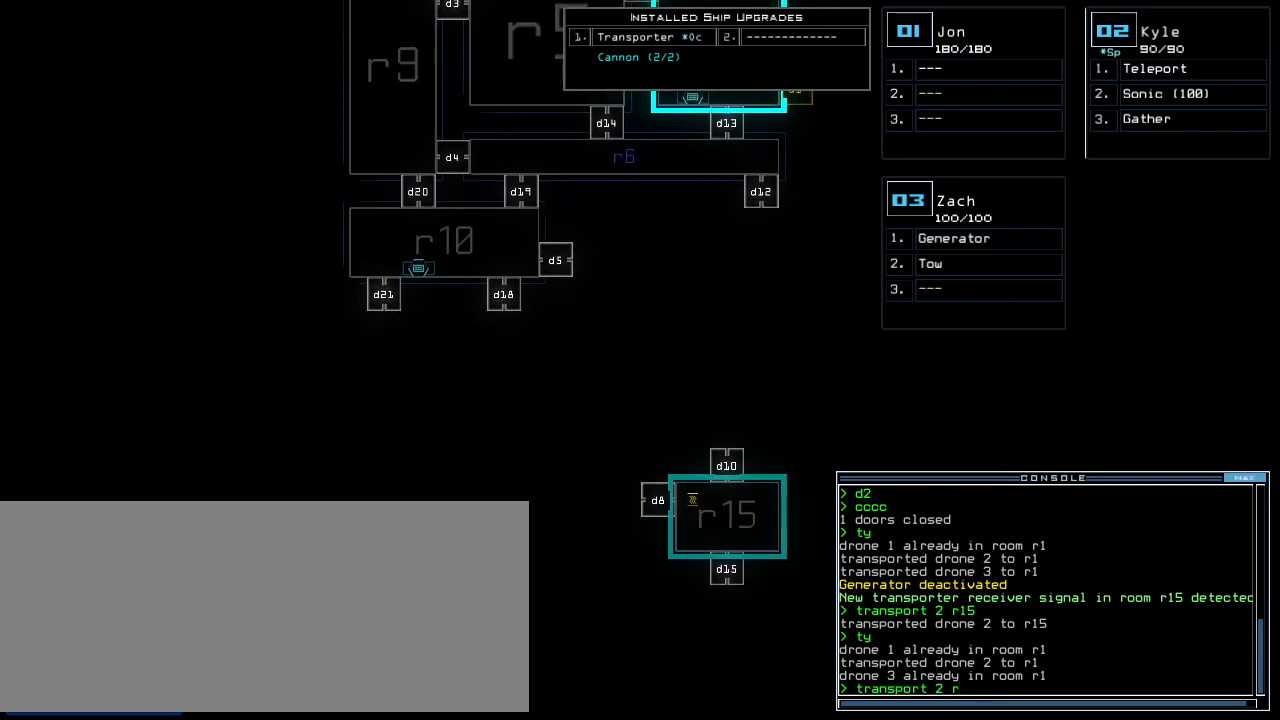
{"keys": [], "events": []}
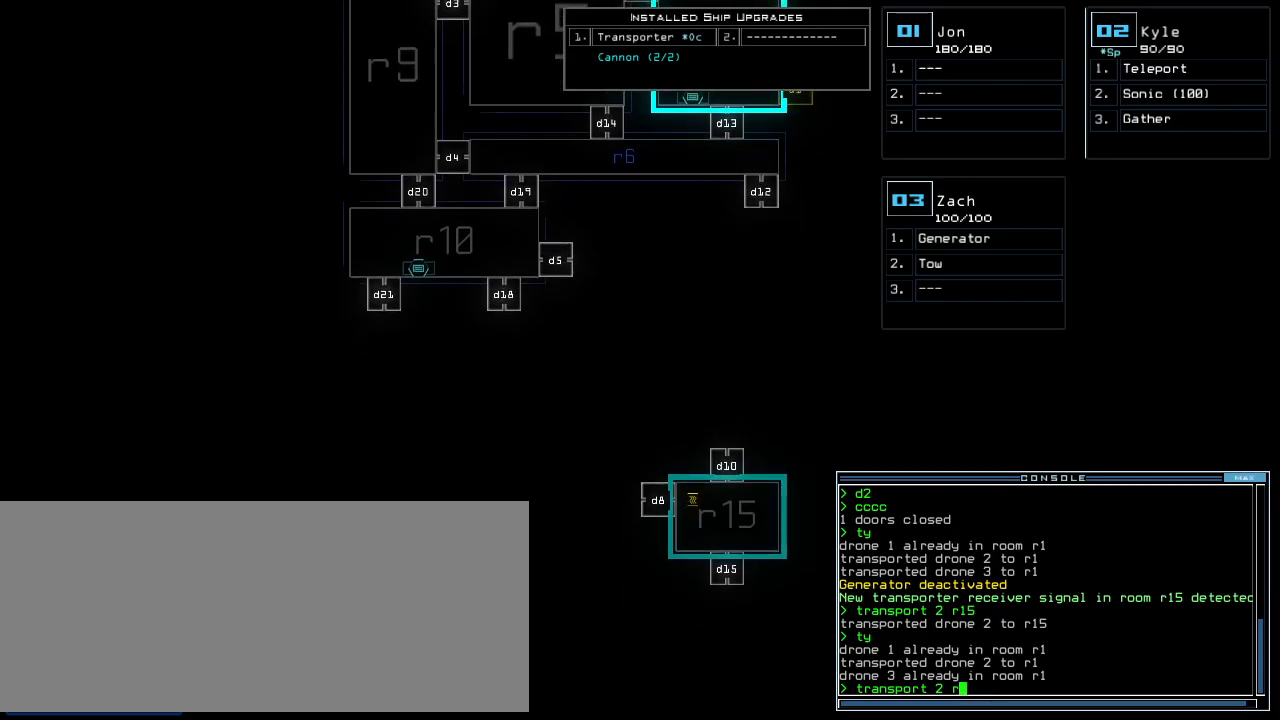
{"keys": [], "events": []}
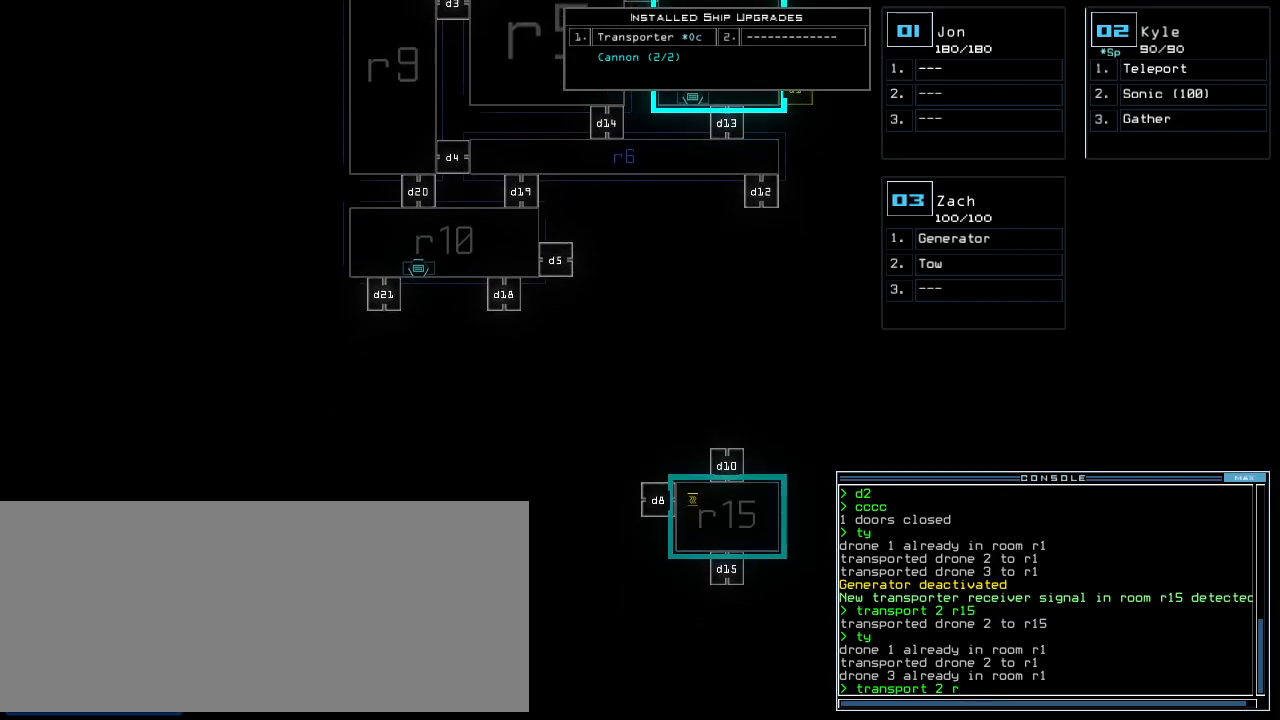
{"keys": [], "events": []}
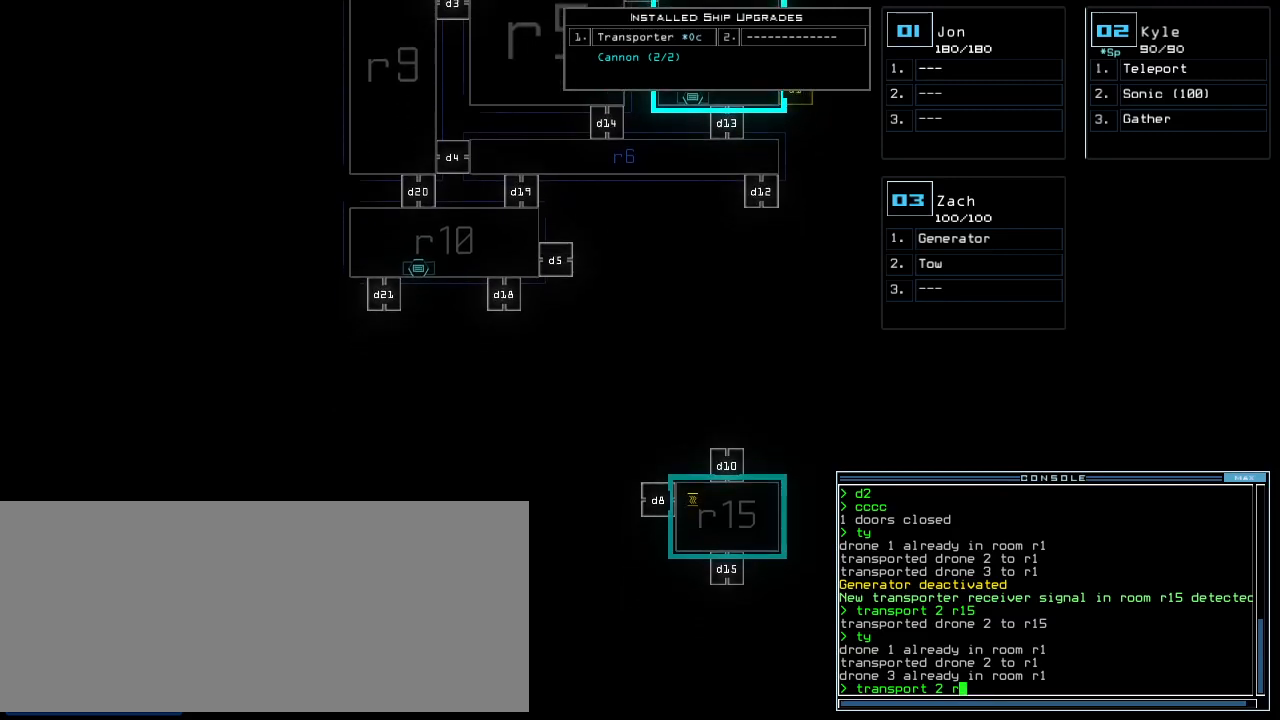
{"keys": [], "events": []}
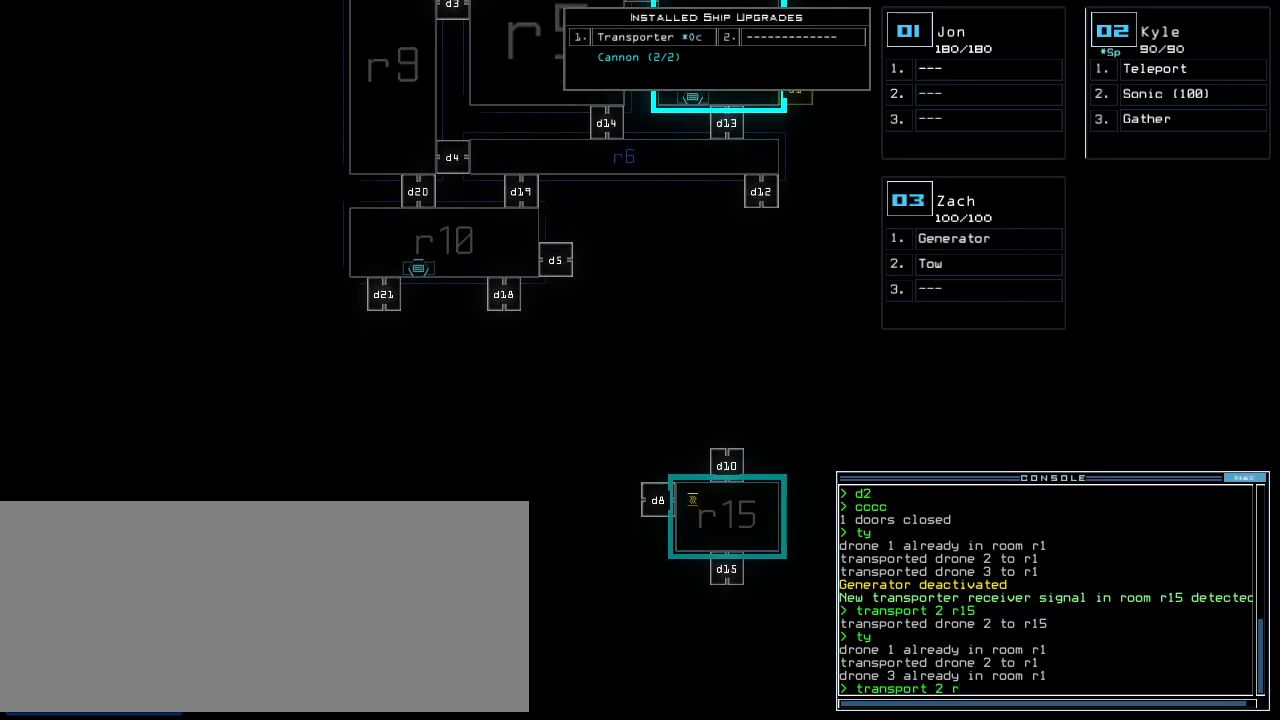
{"keys": [], "events": []}
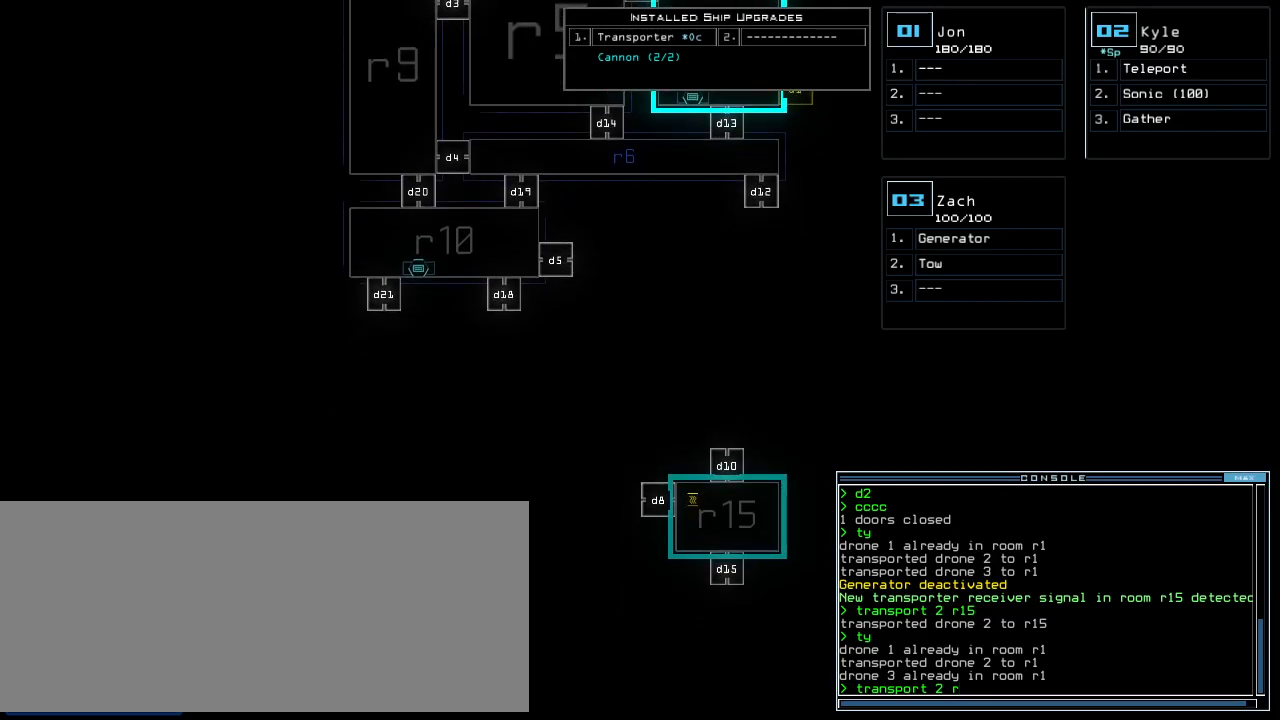
{"keys": ["backspace"], "events": [[312, "backspace", "down"], [375, "backspace", "up"], [458, "backspace", "down"]]}
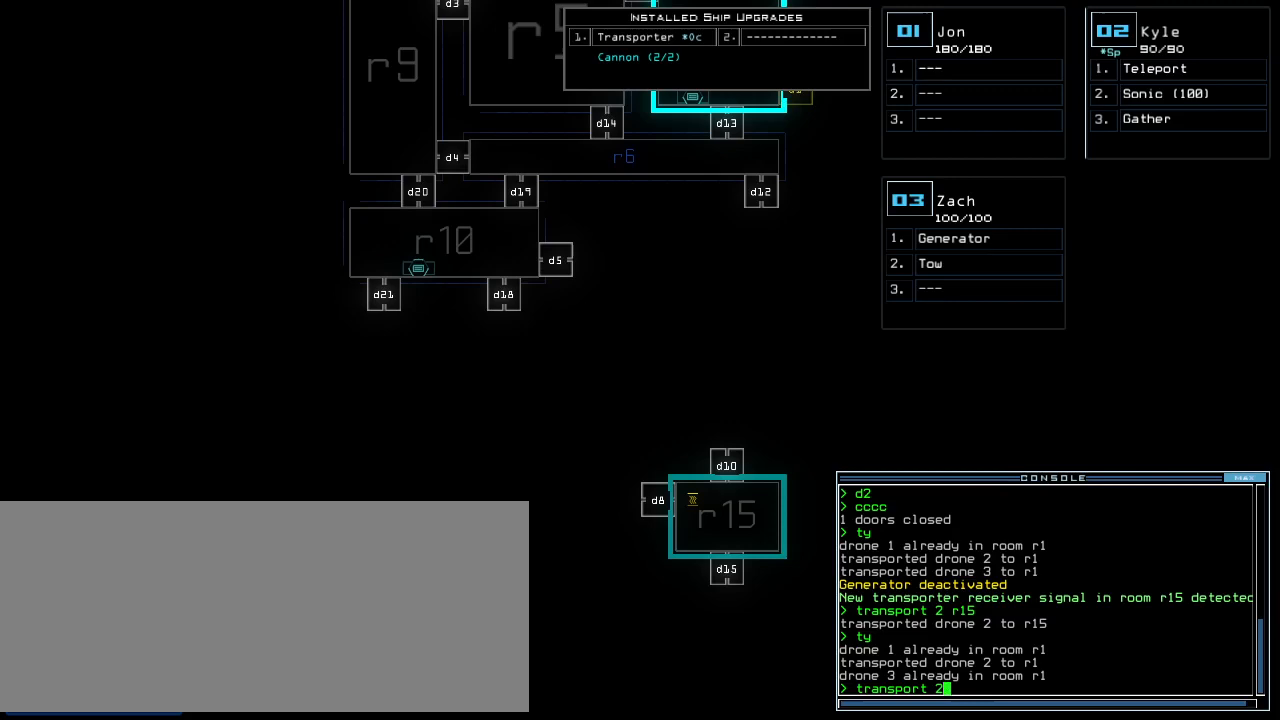
{"keys": [], "events": [[21, "backspace", "up"], [83, "backspace", "down"], [167, "backspace", "up"], [188, "backspace", "down"], [271, "backspace", "up"]]}
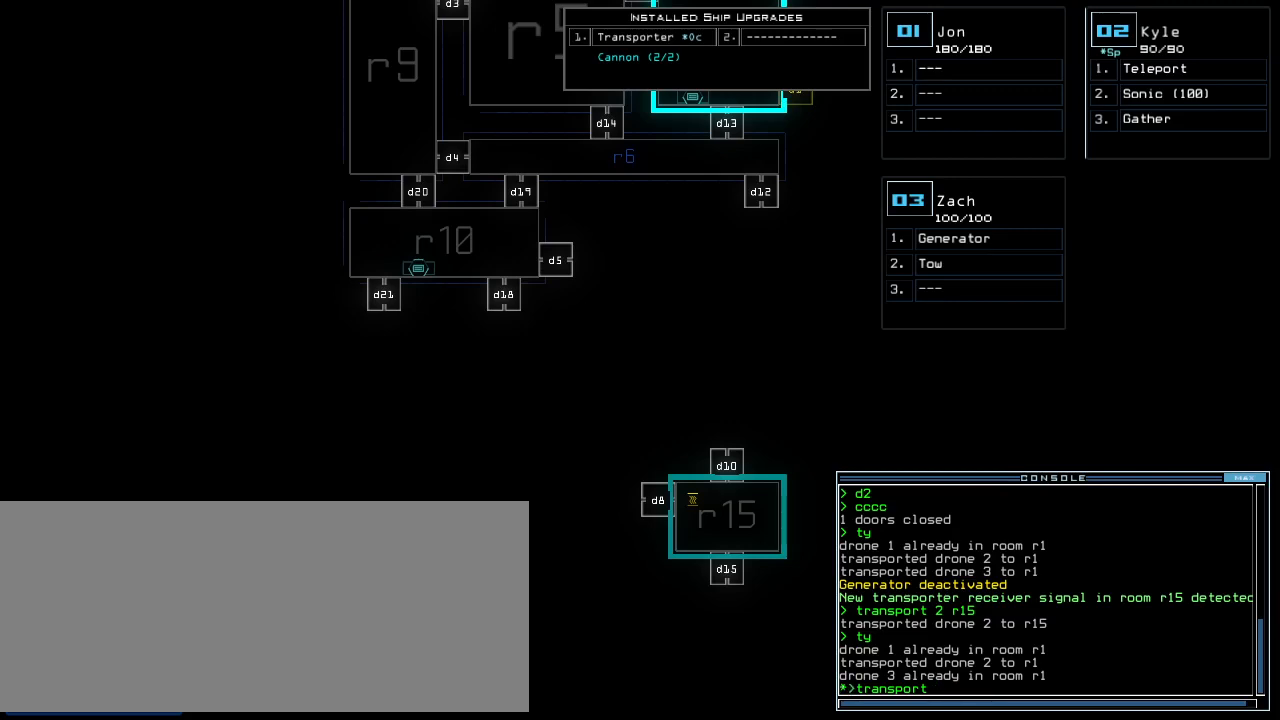
{"keys": [], "events": [[62, "return", "down"], [188, "return", "up"]]}
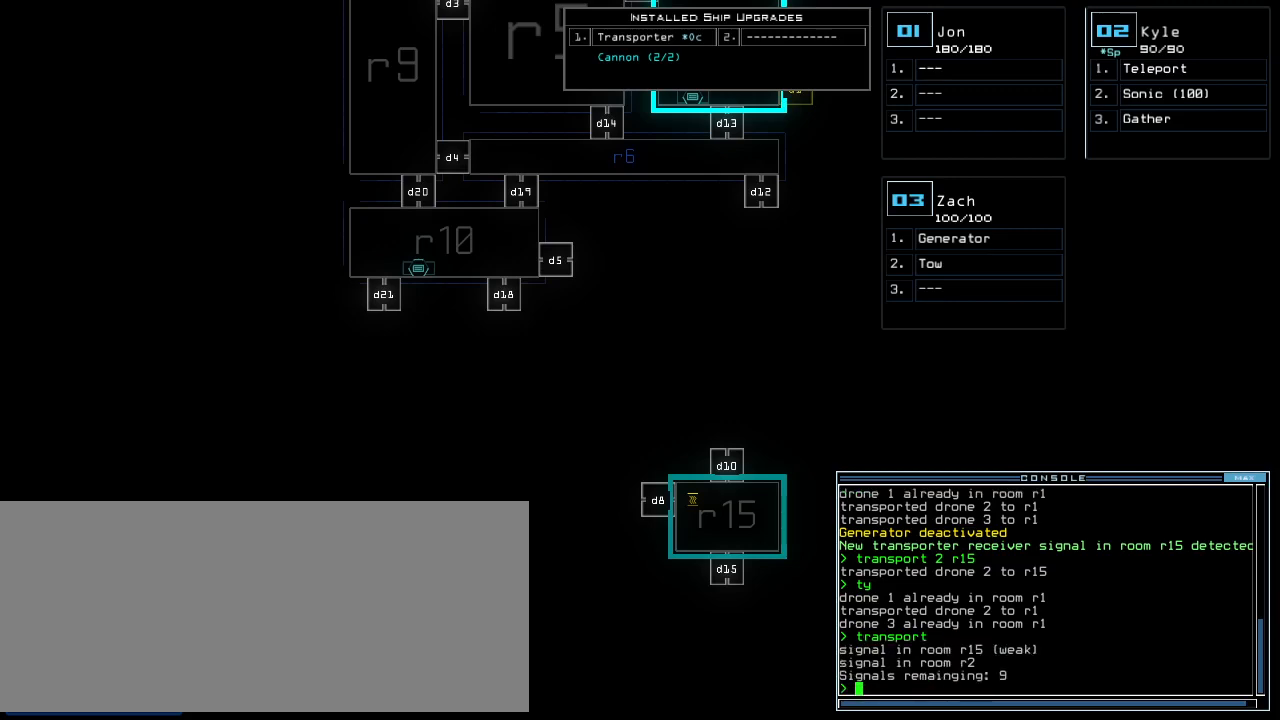
{"keys": ["space"], "events": [[62, "t", "down"], [125, "t", "up"], [208, "r", "down"], [271, "a", "down"], [312, "r", "up"], [354, "n", "down"], [396, "space", "down"], [417, "a", "up"], [438, "n", "up"]]}
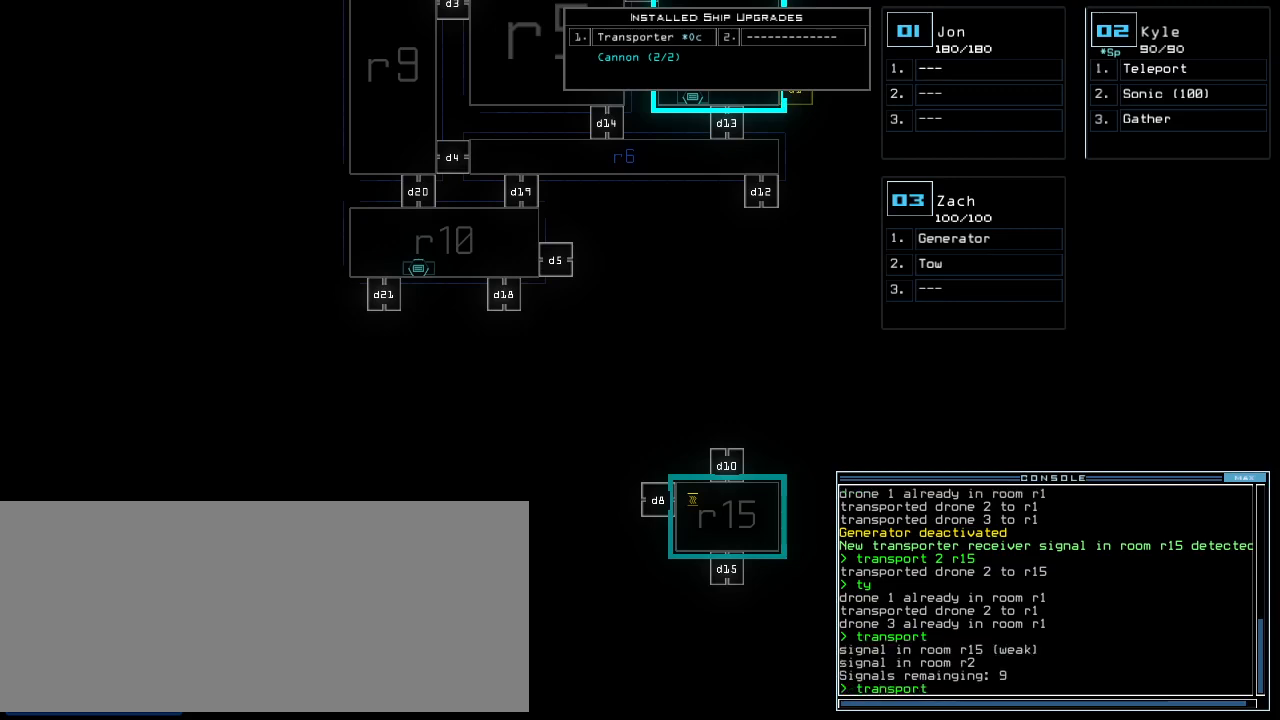
{"keys": ["space"], "events": [[21, "space", "up"], [375, "2", "down"], [438, "space", "down"], [479, "2", "up"]]}
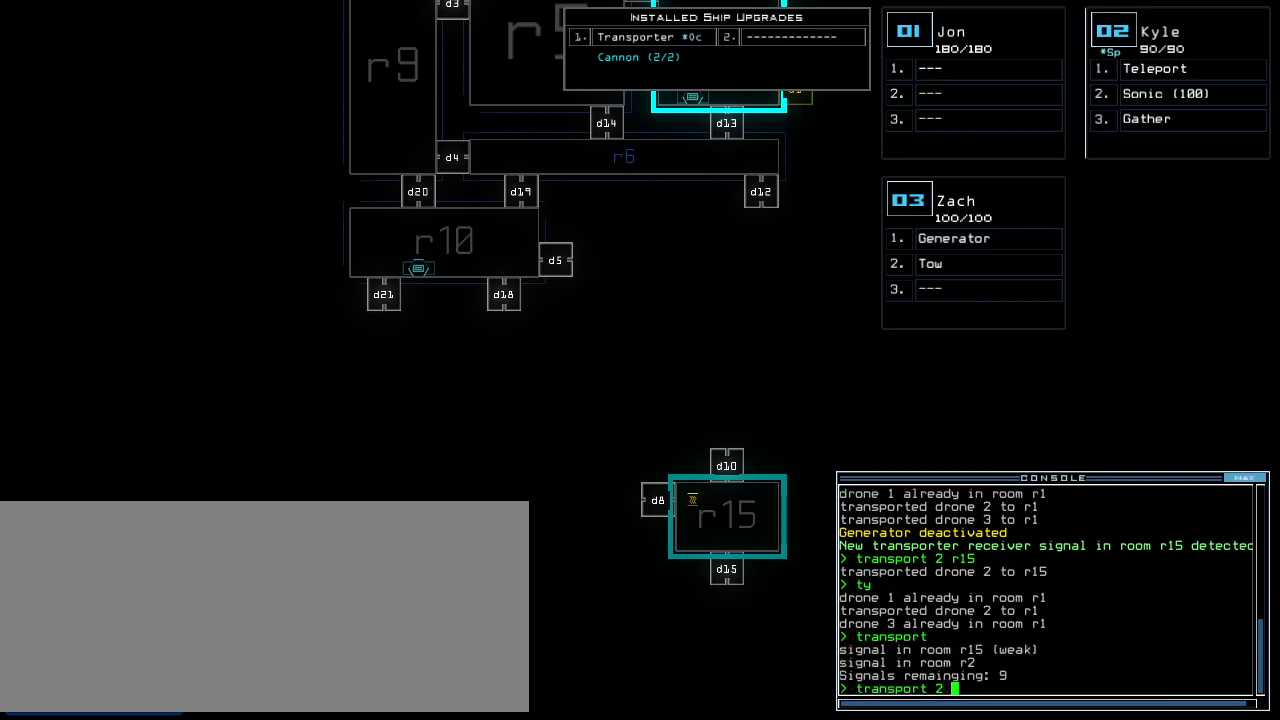
{"keys": [], "events": [[21, "space", "up"], [250, "r", "down"], [312, "r", "up"]]}
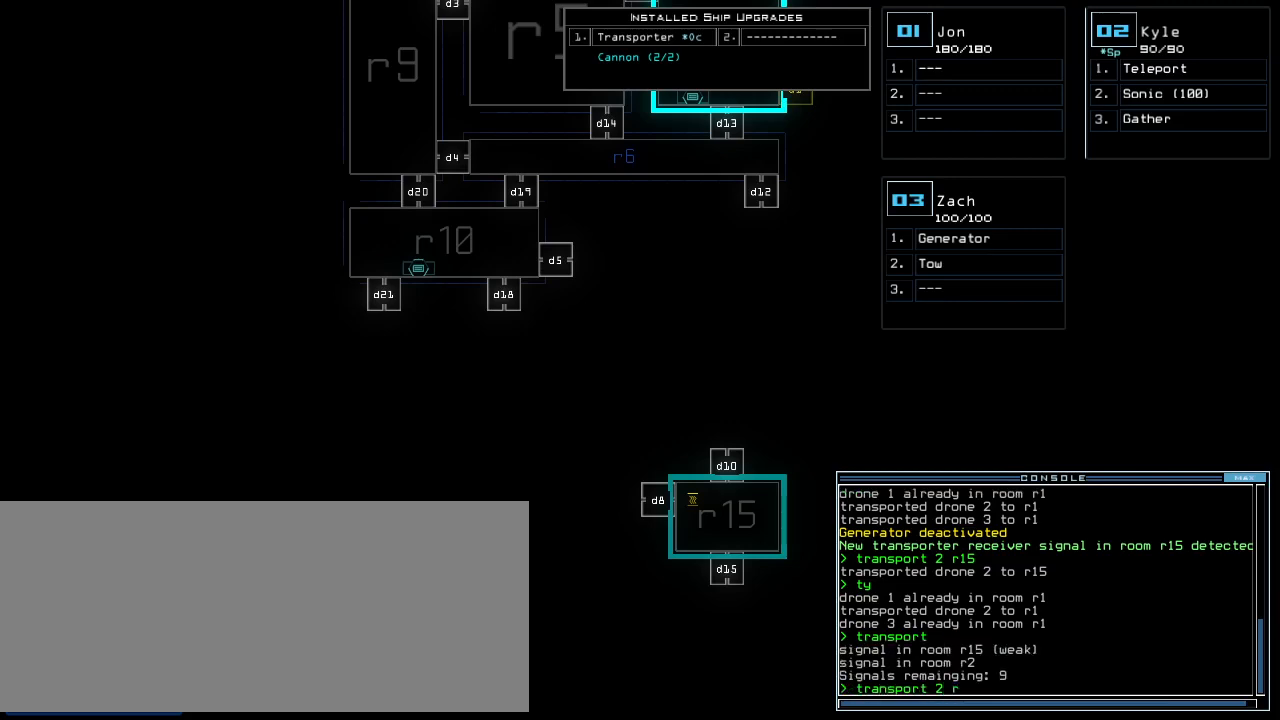
{"keys": [], "events": []}
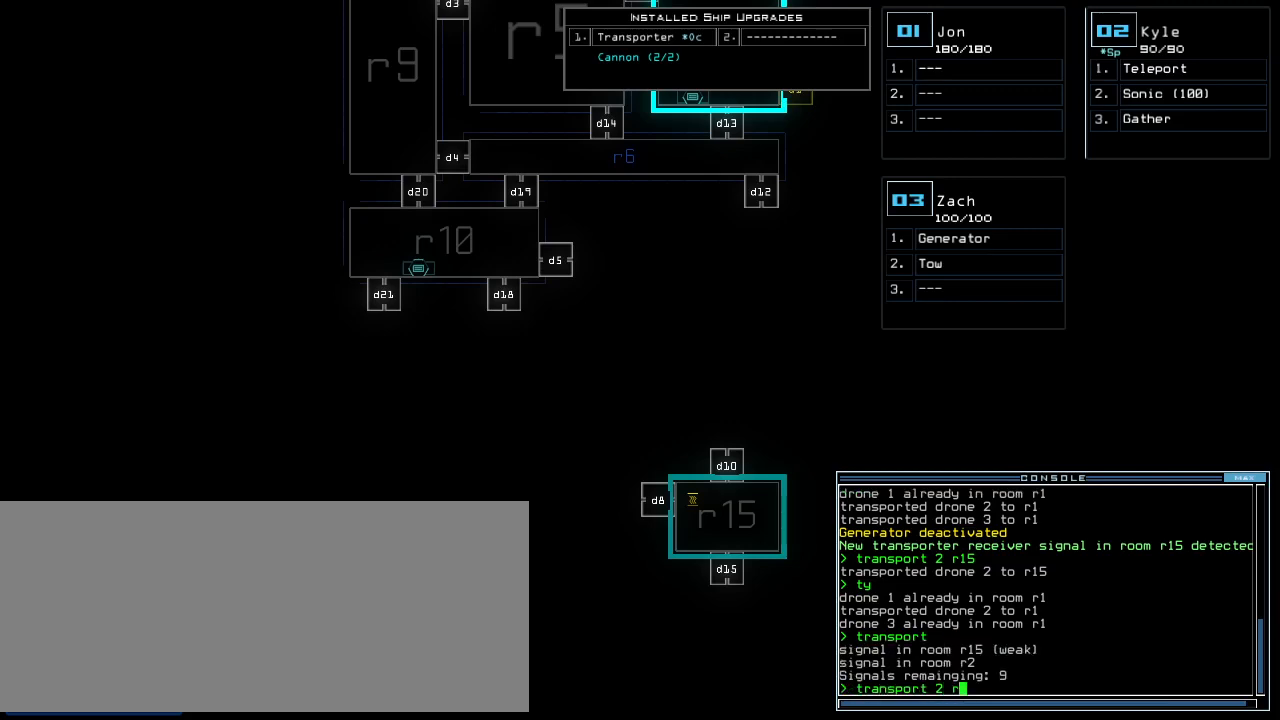
{"keys": [], "events": []}
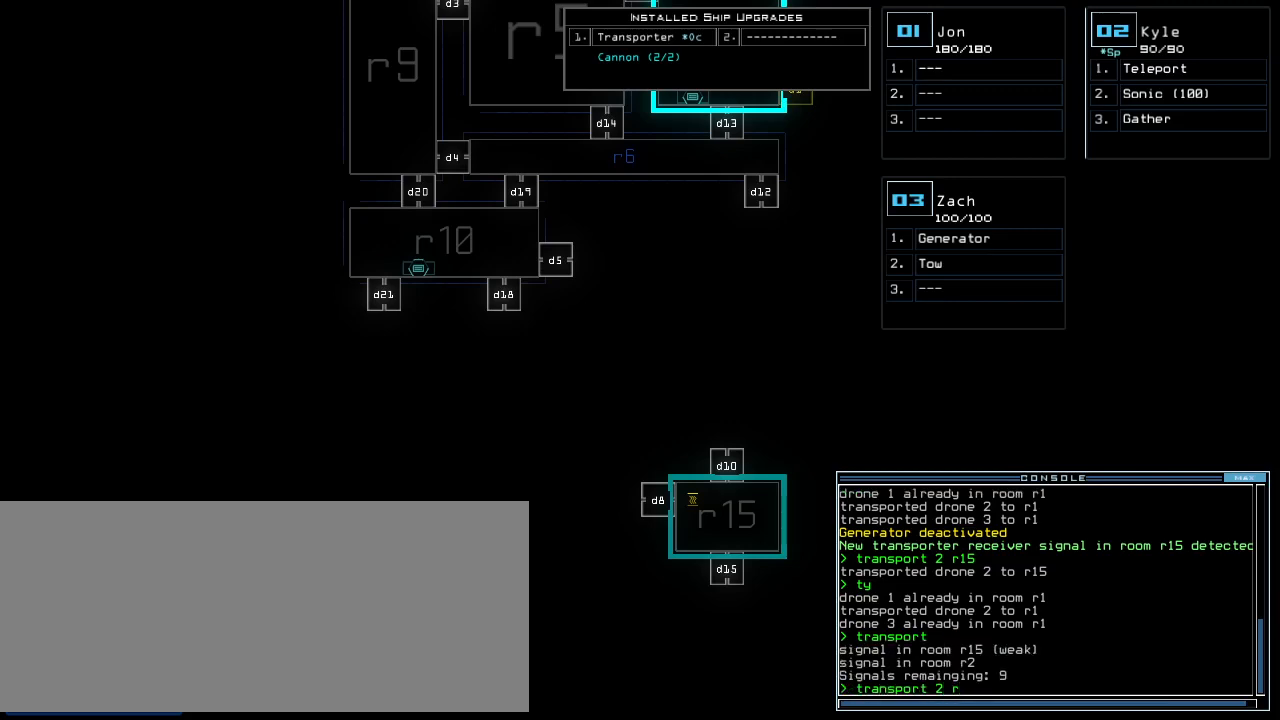
{"keys": [], "events": []}
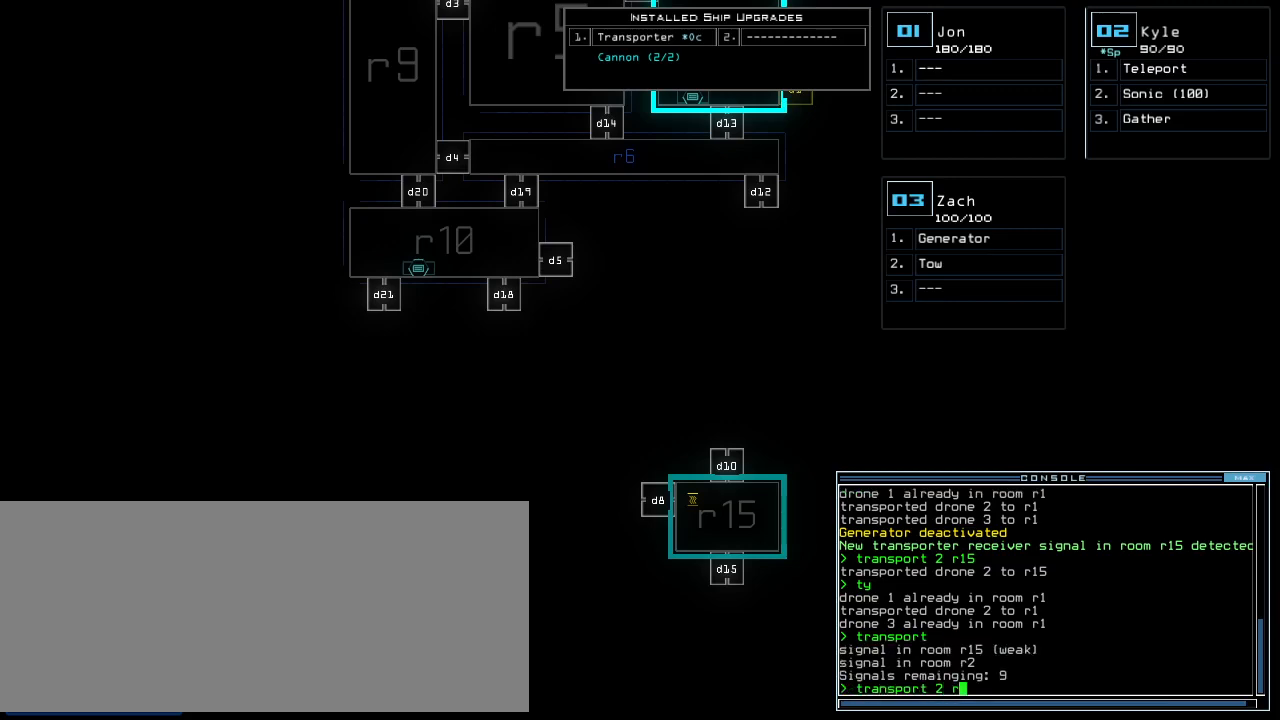
{"keys": [], "events": []}
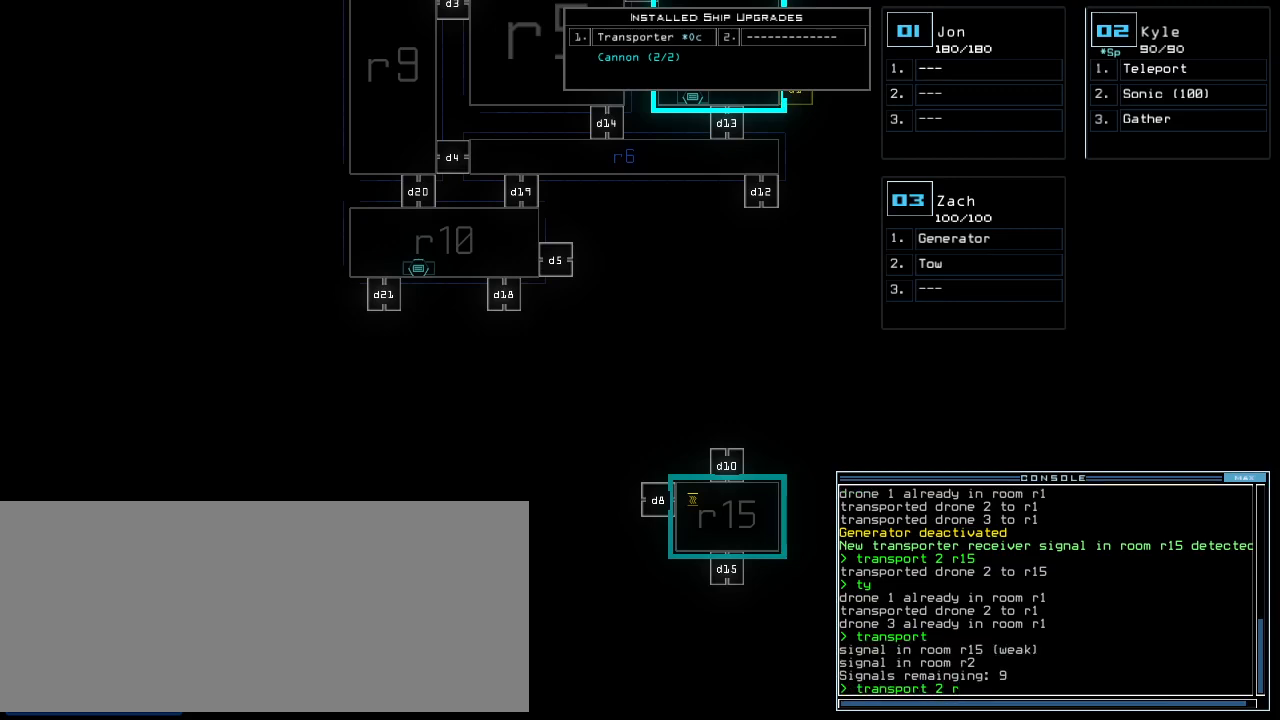
{"keys": [], "events": []}
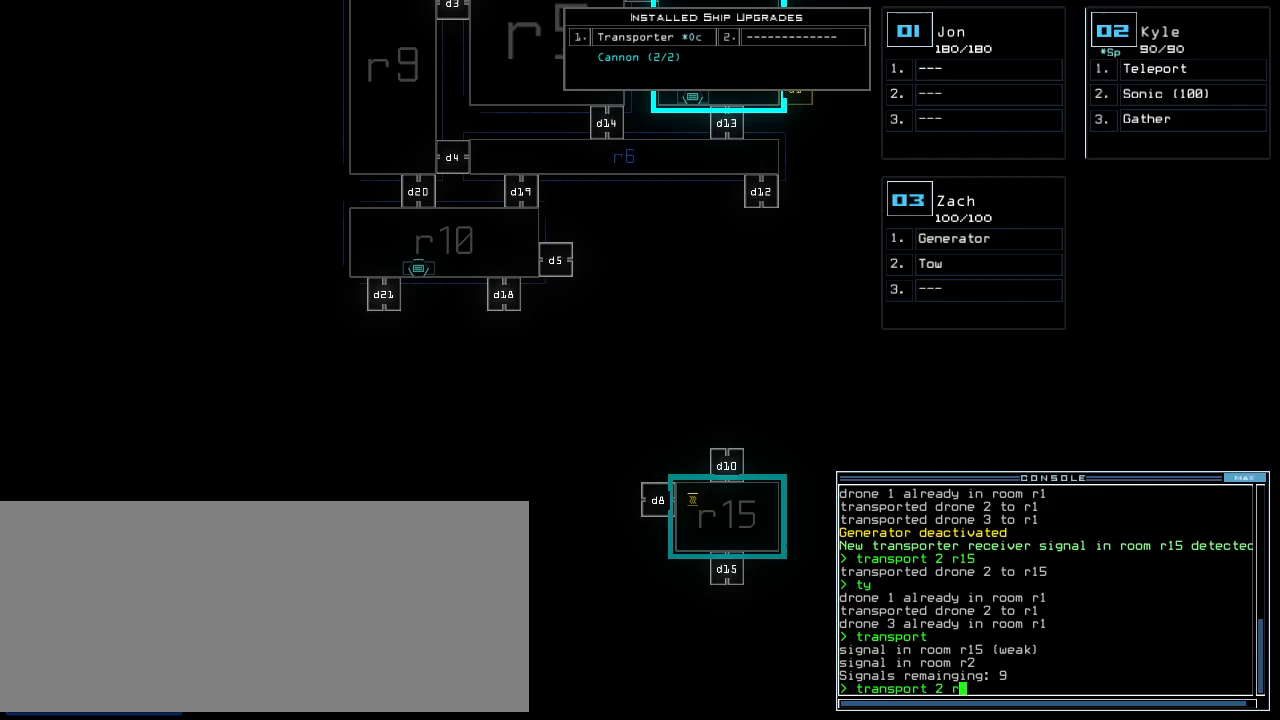
{"keys": ["up"], "events": [[312, "up", "down"]]}
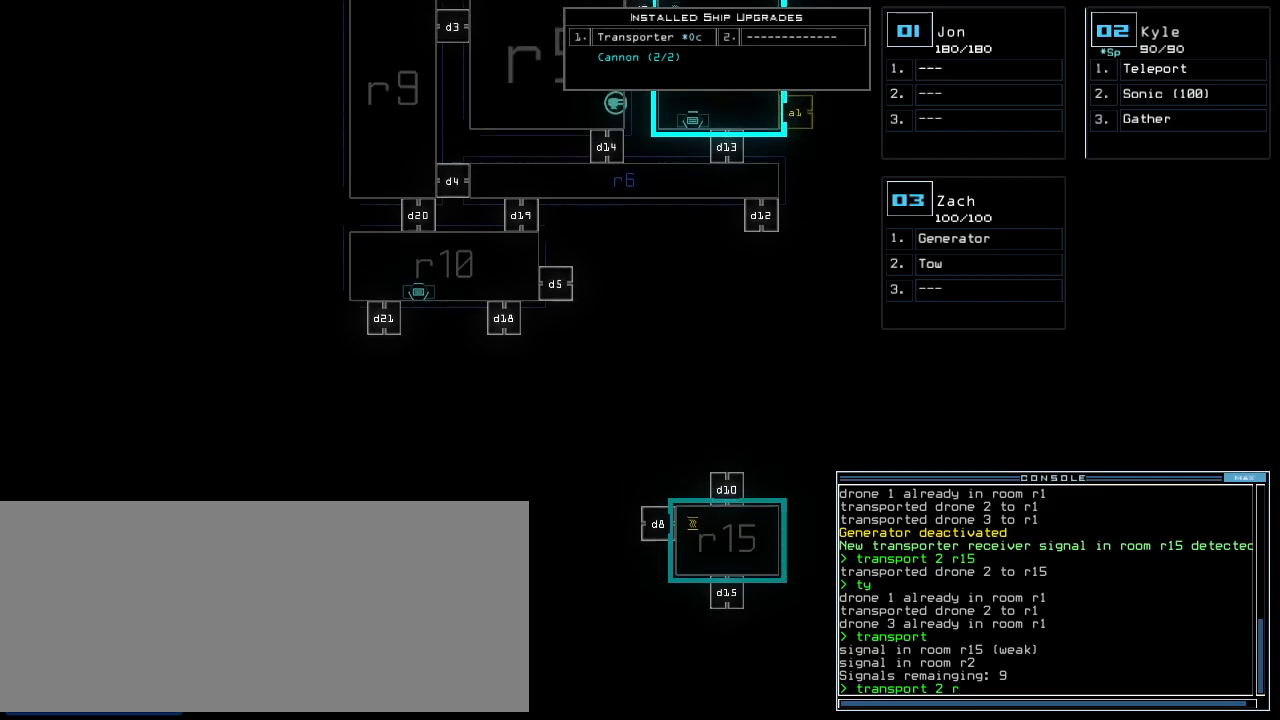
{"keys": ["up"], "events": []}
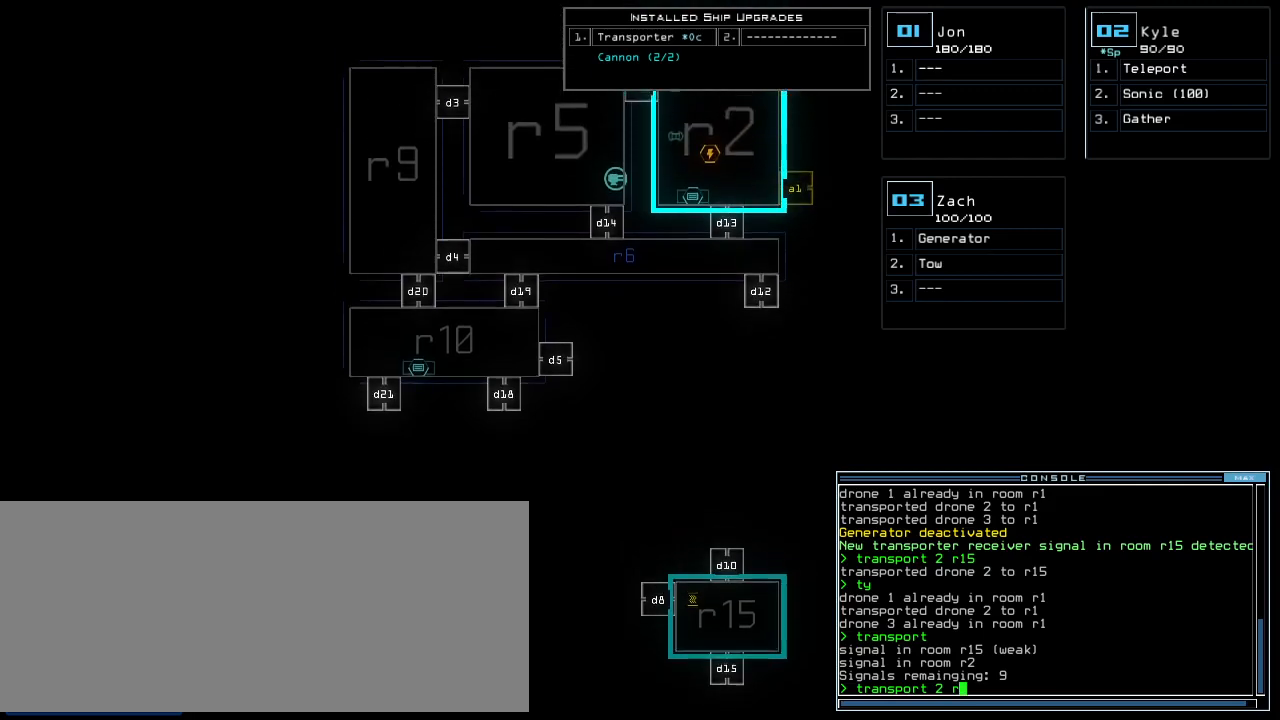
{"keys": [], "events": [[250, "up", "up"]]}
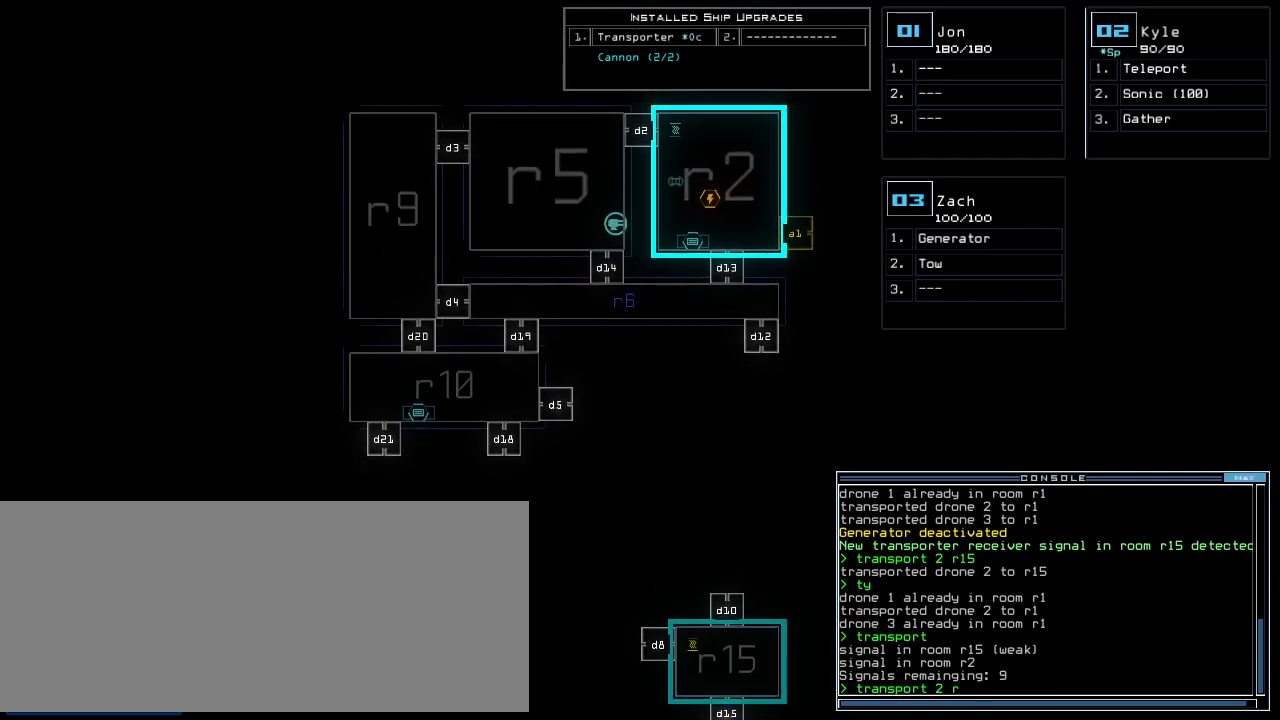
{"keys": [], "events": [[333, "left", "down"], [458, "left", "up"]]}
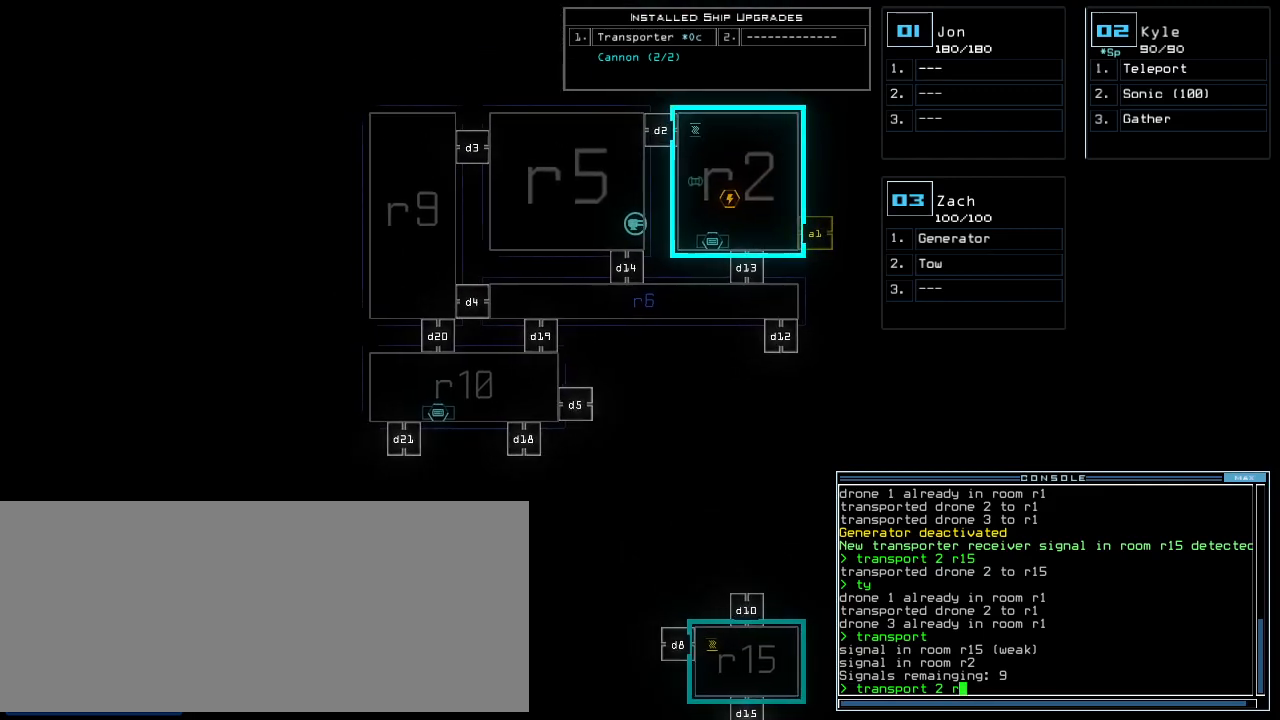
{"keys": ["down"], "events": [[167, "right", "down"], [271, "right", "up"], [354, "down", "down"]]}
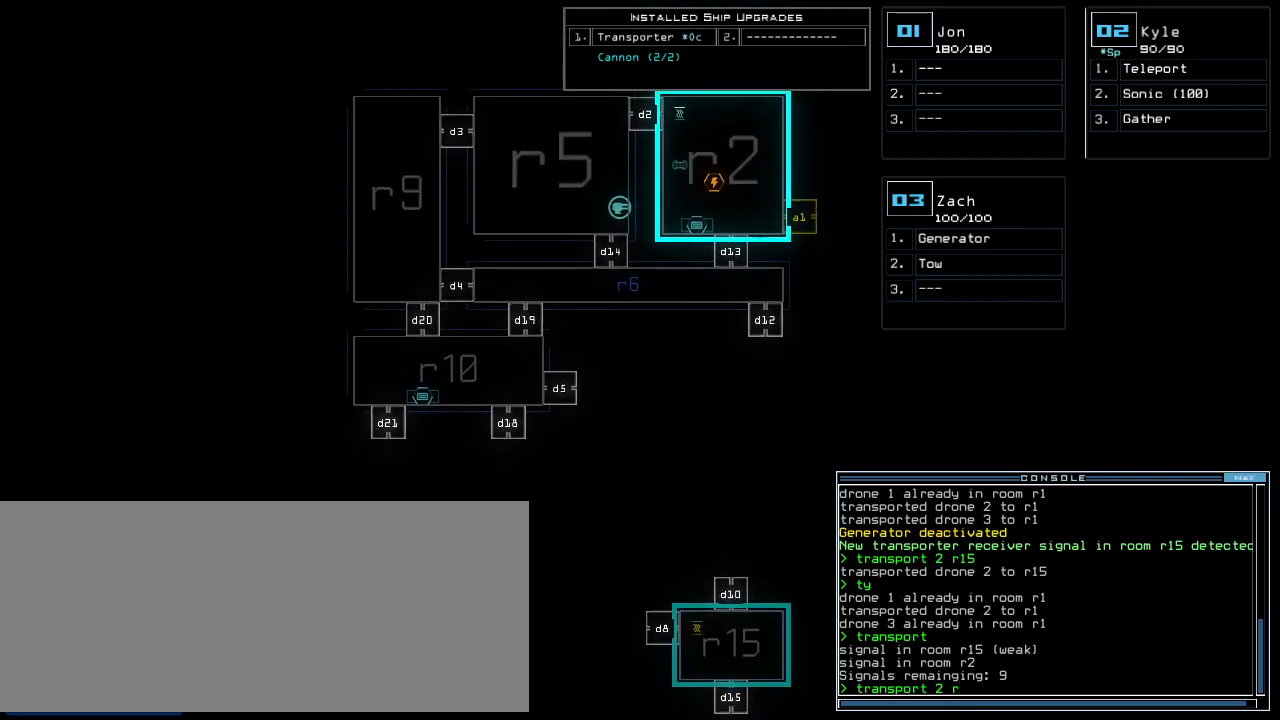
{"keys": ["down"], "events": [[167, "down", "up"], [208, "left", "down"], [333, "left", "up"], [417, "down", "down"]]}
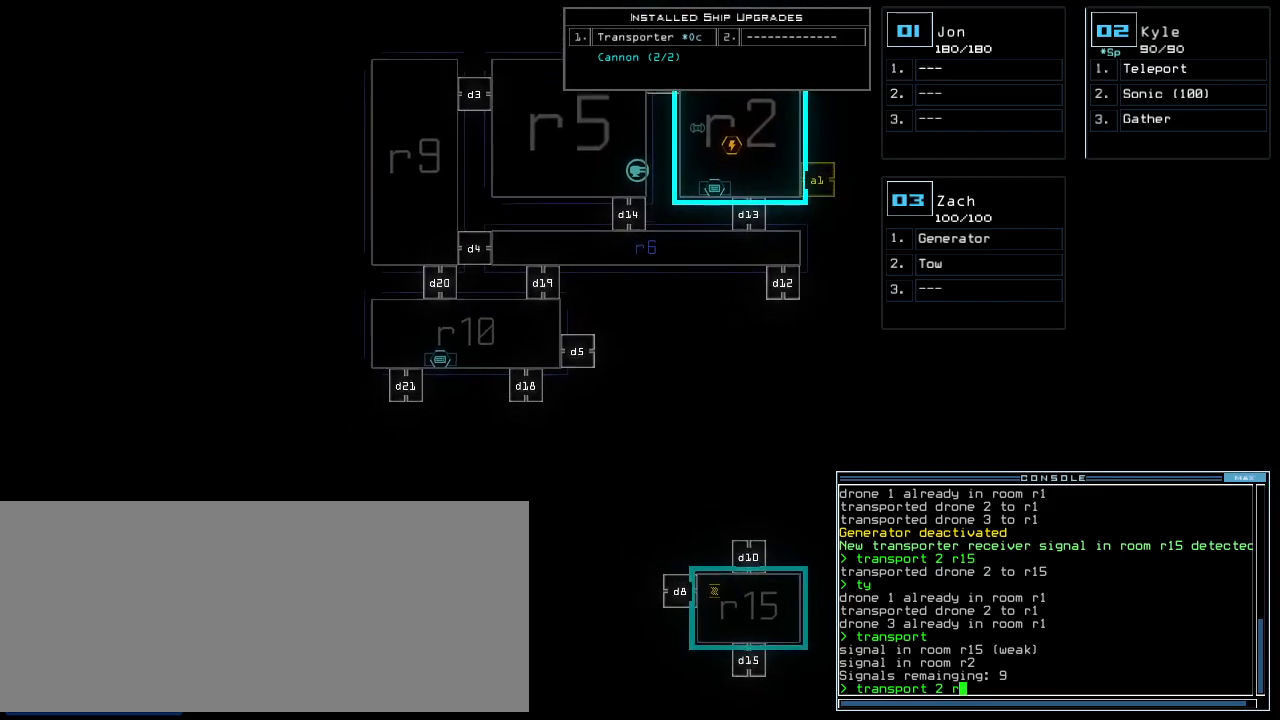
{"keys": ["down"], "events": []}
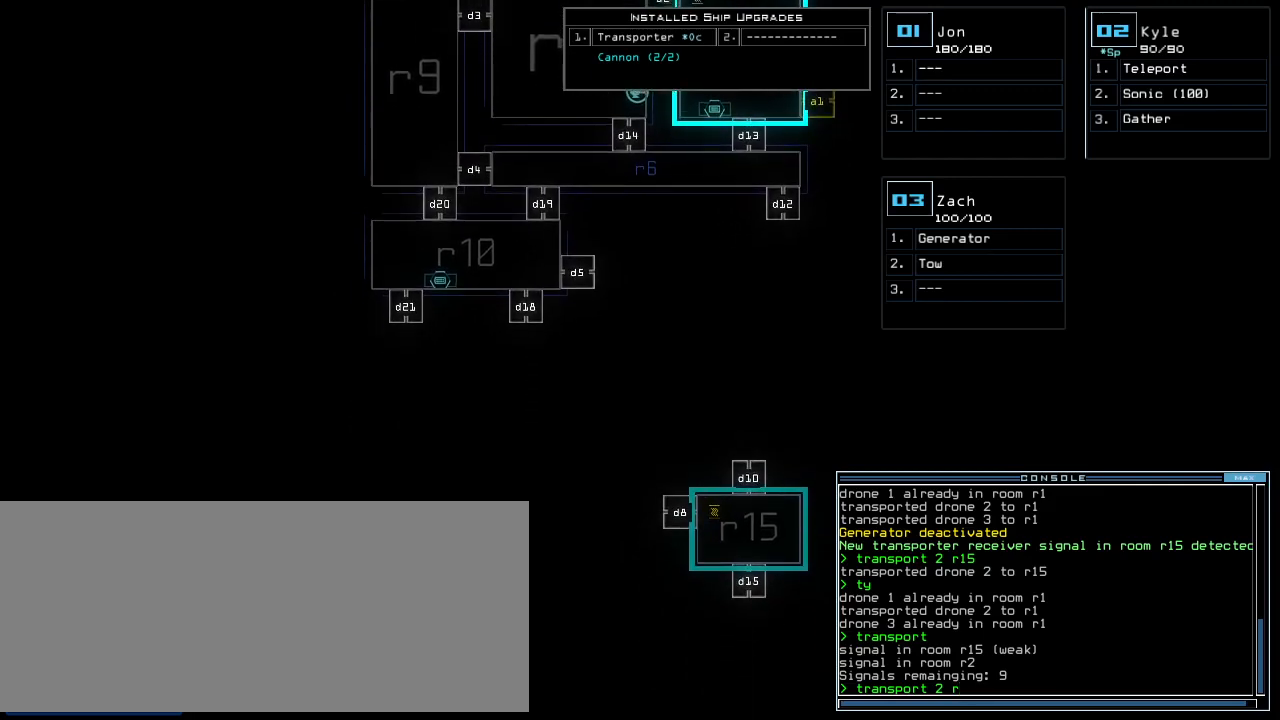
{"keys": [], "events": [[146, "down", "up"]]}